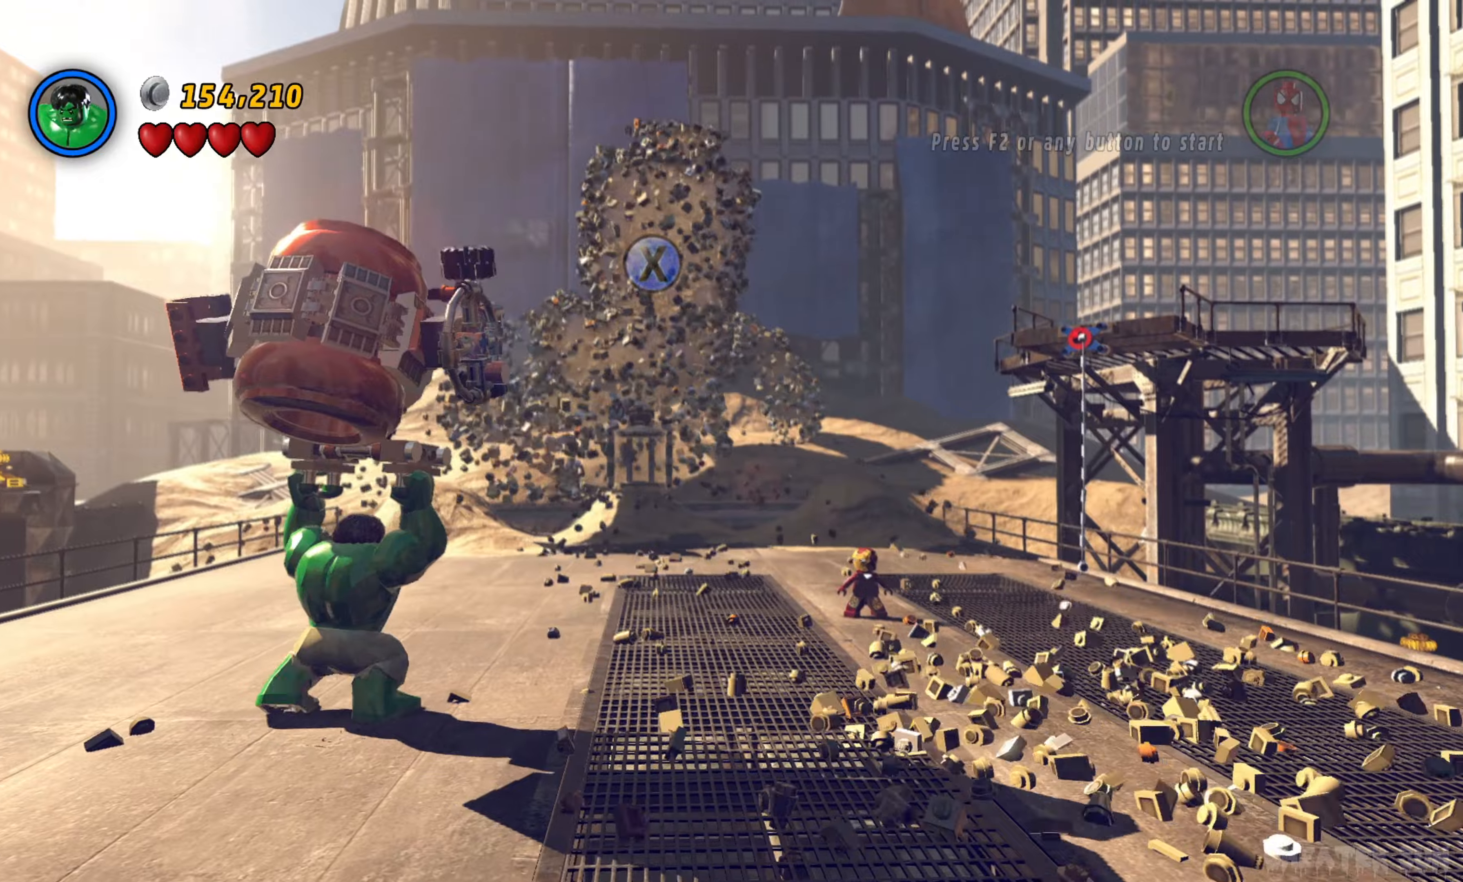
Gameplay with a controller (Xbox layout); each line is a JSON object with the inputs held at the frame after it. "events" lists button and stick changes between this image and that frame as [ms after this image, input, new state], when the widget could be followed in between.
{"buttons": [], "left_stick": "up-right", "right_stick": "center", "events": [[284, "X", "down"], [367, "X", "up"]]}
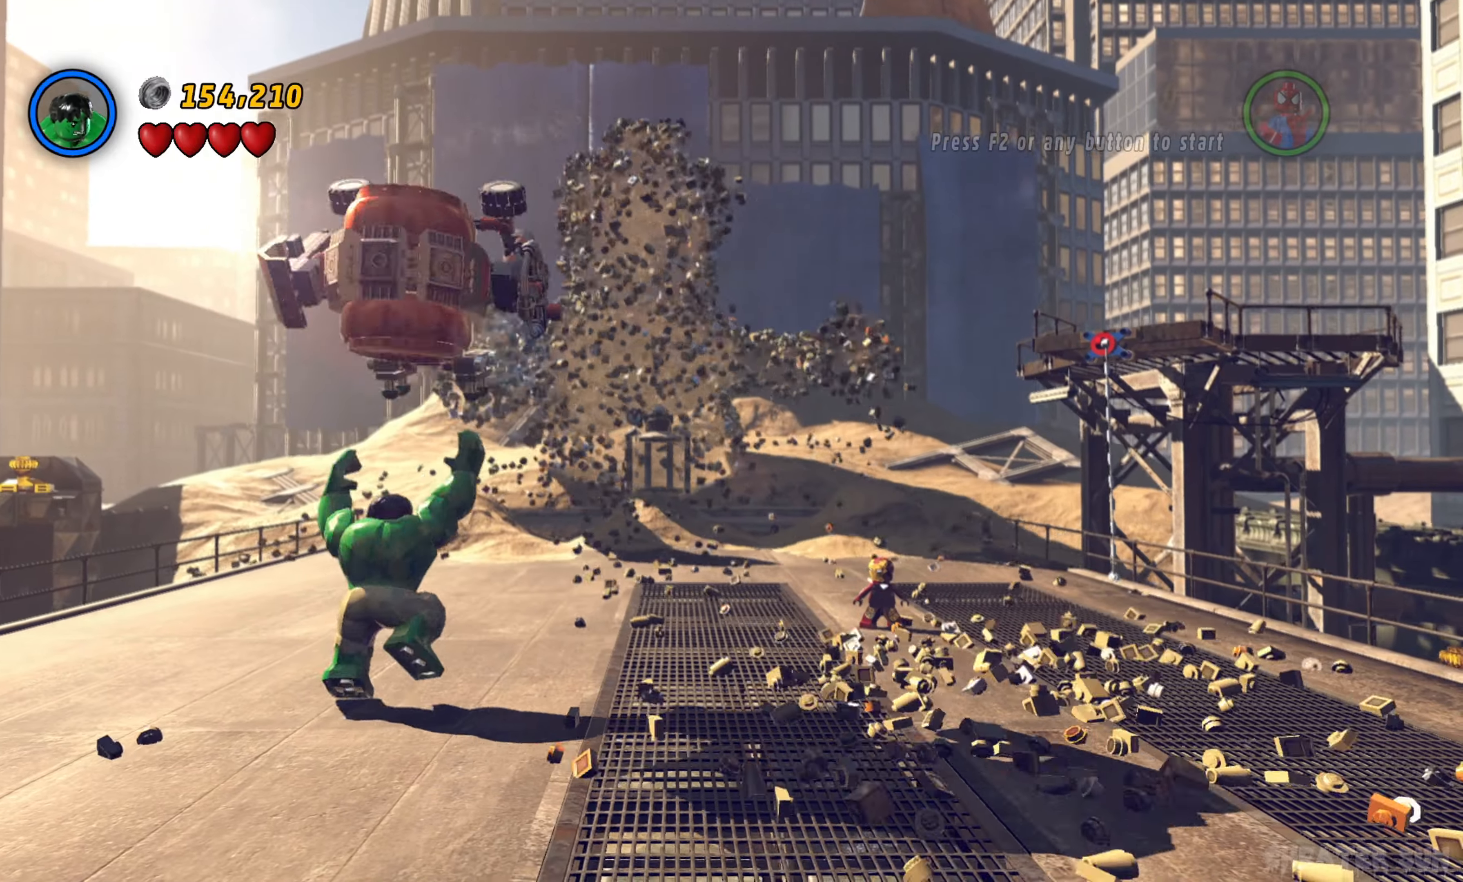
{"buttons": [], "left_stick": "up-right", "right_stick": "center", "events": []}
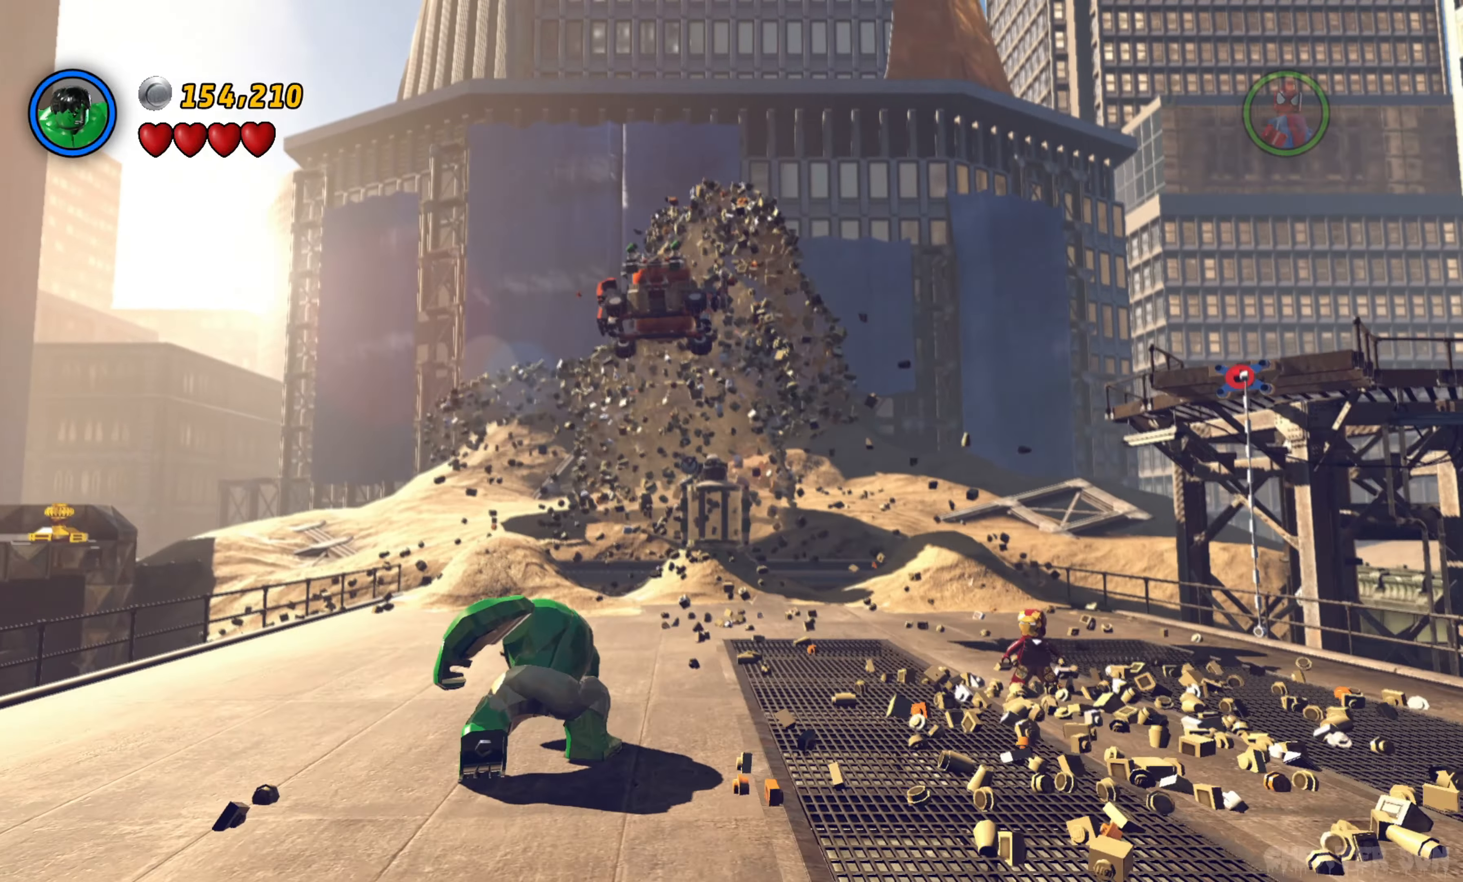
{"buttons": [], "left_stick": "up-right", "right_stick": "center", "events": []}
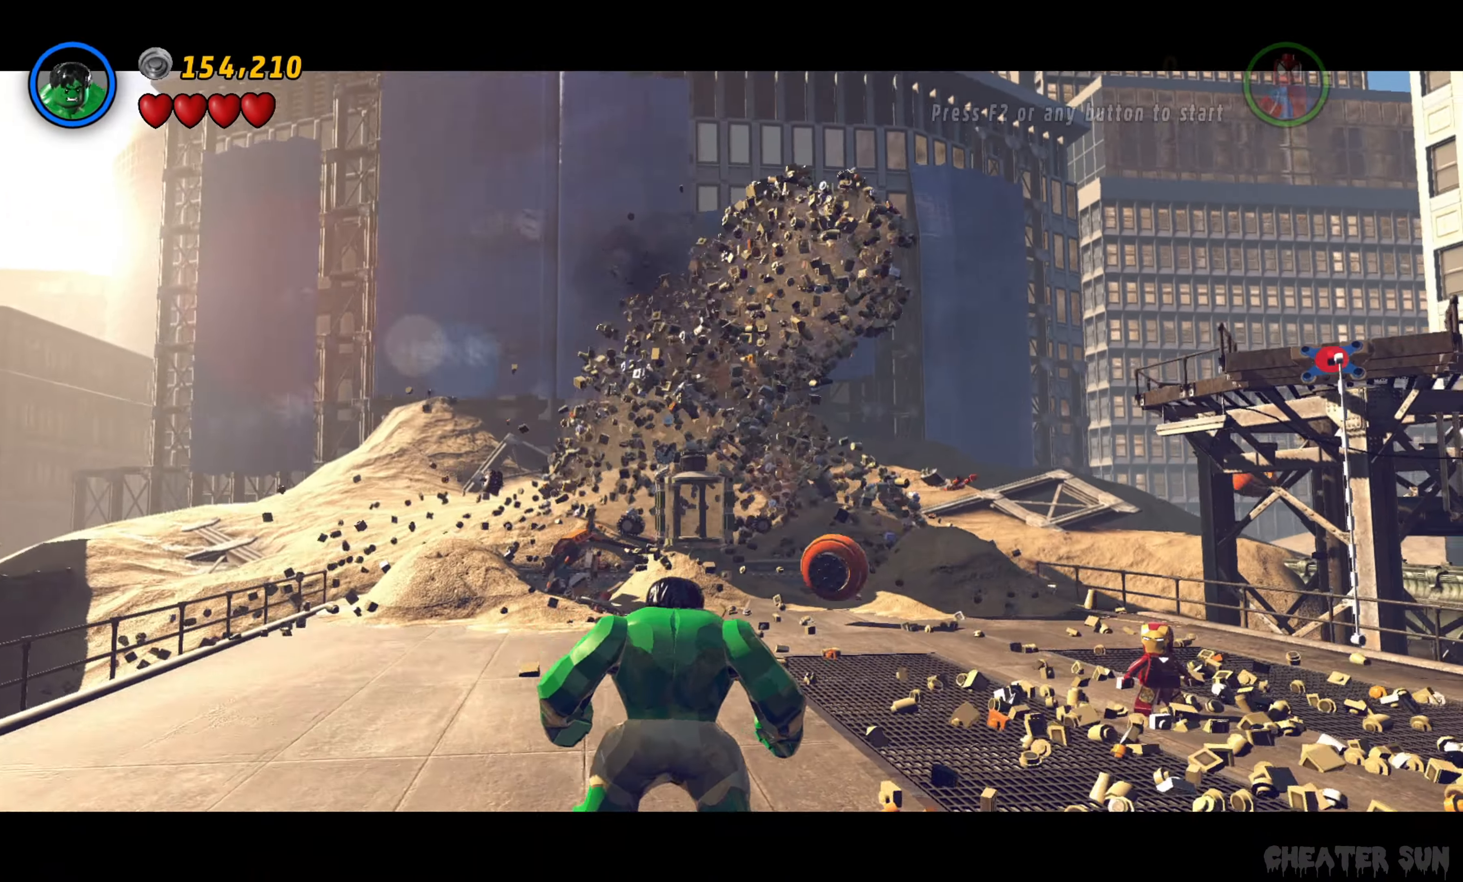
{"buttons": [], "left_stick": "center", "right_stick": "center", "events": [[434, "left_stick", "center"]]}
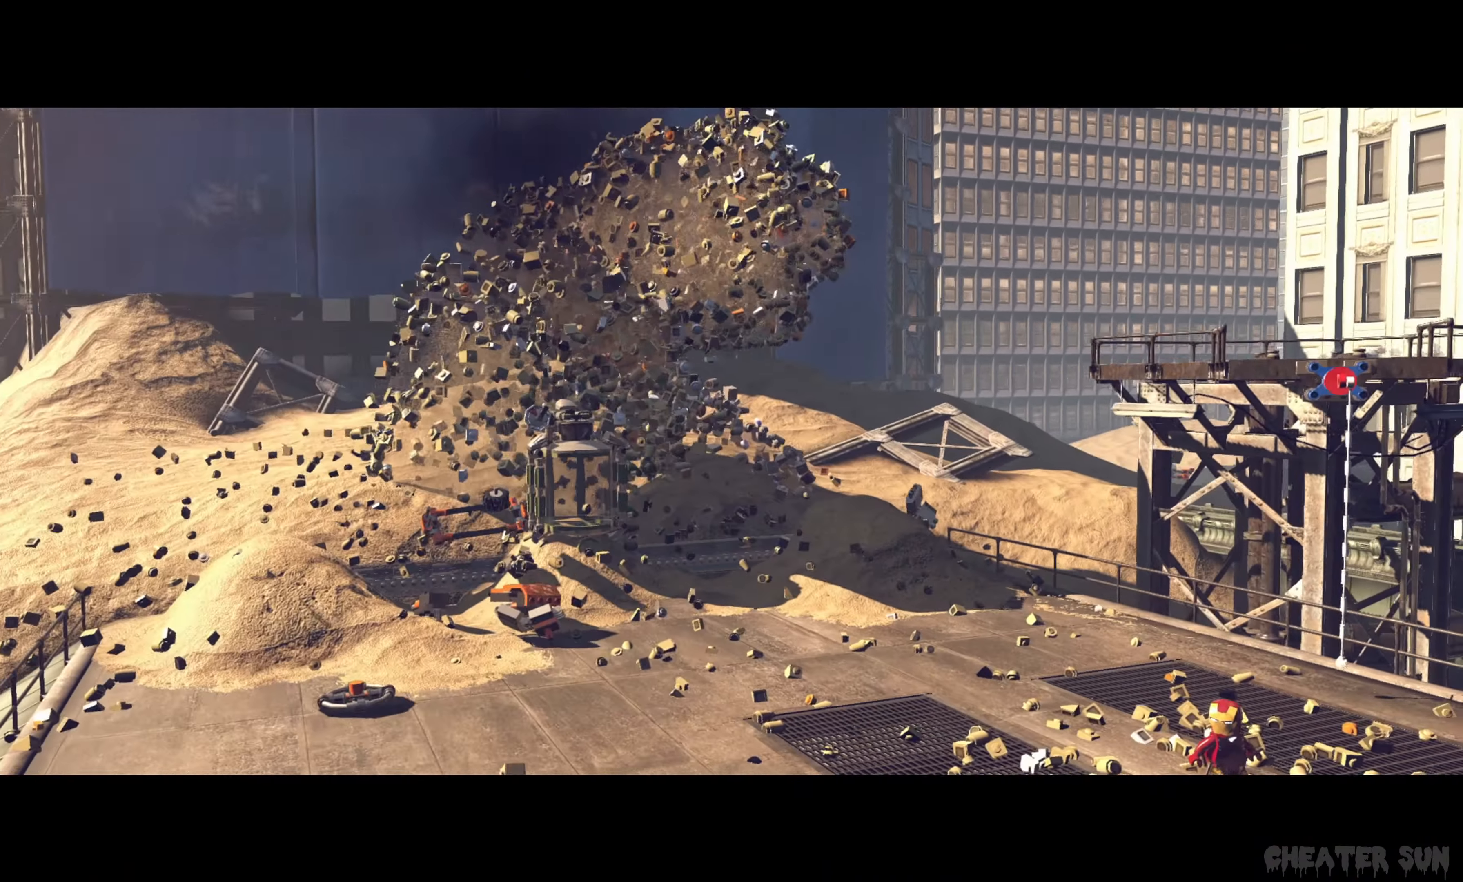
{"buttons": [], "left_stick": "center", "right_stick": "center", "events": []}
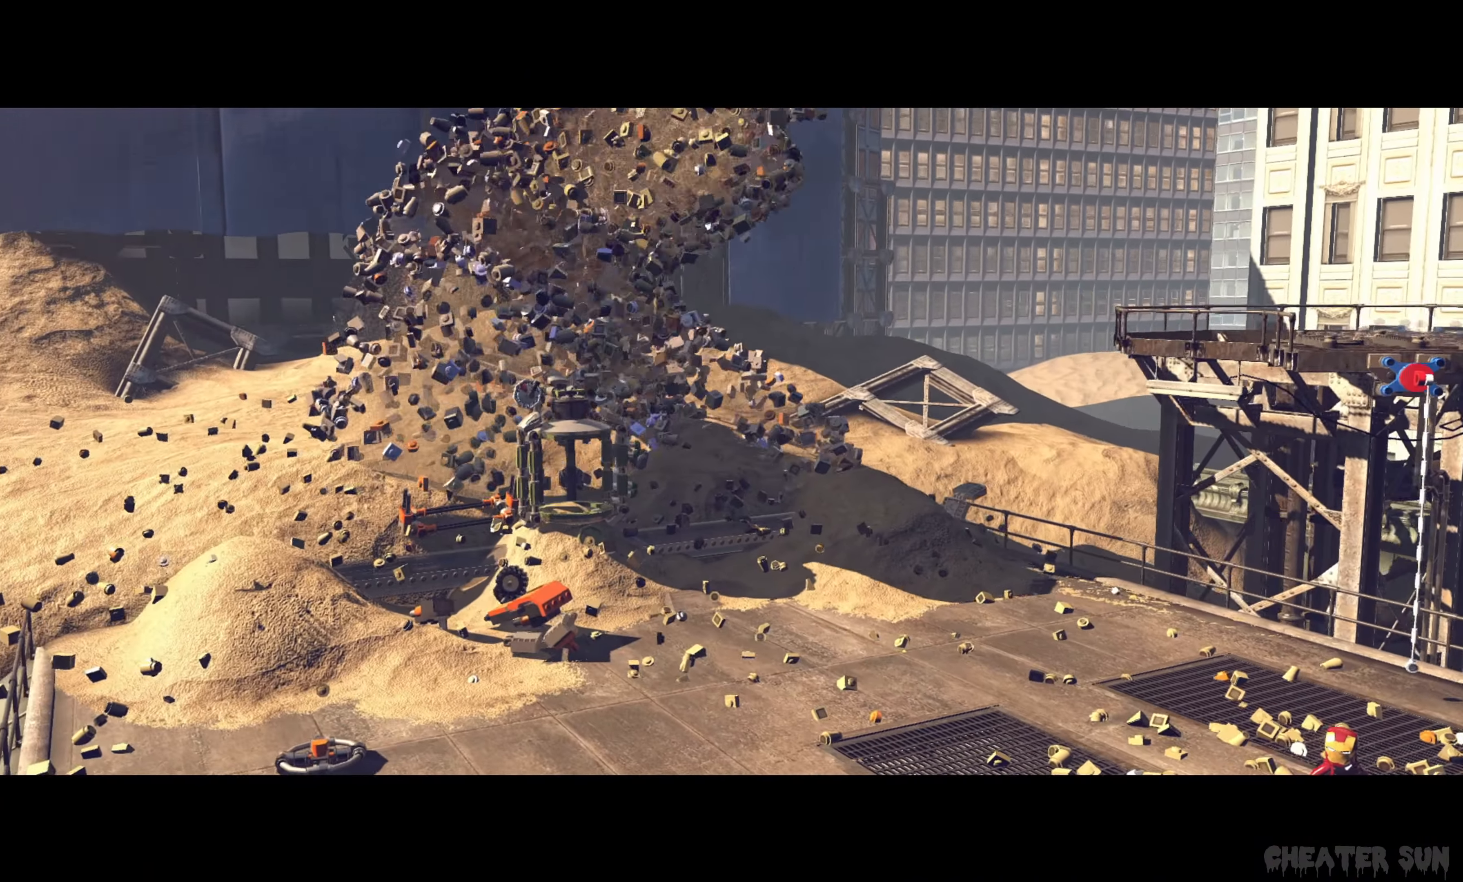
{"buttons": [], "left_stick": "center", "right_stick": "center", "events": []}
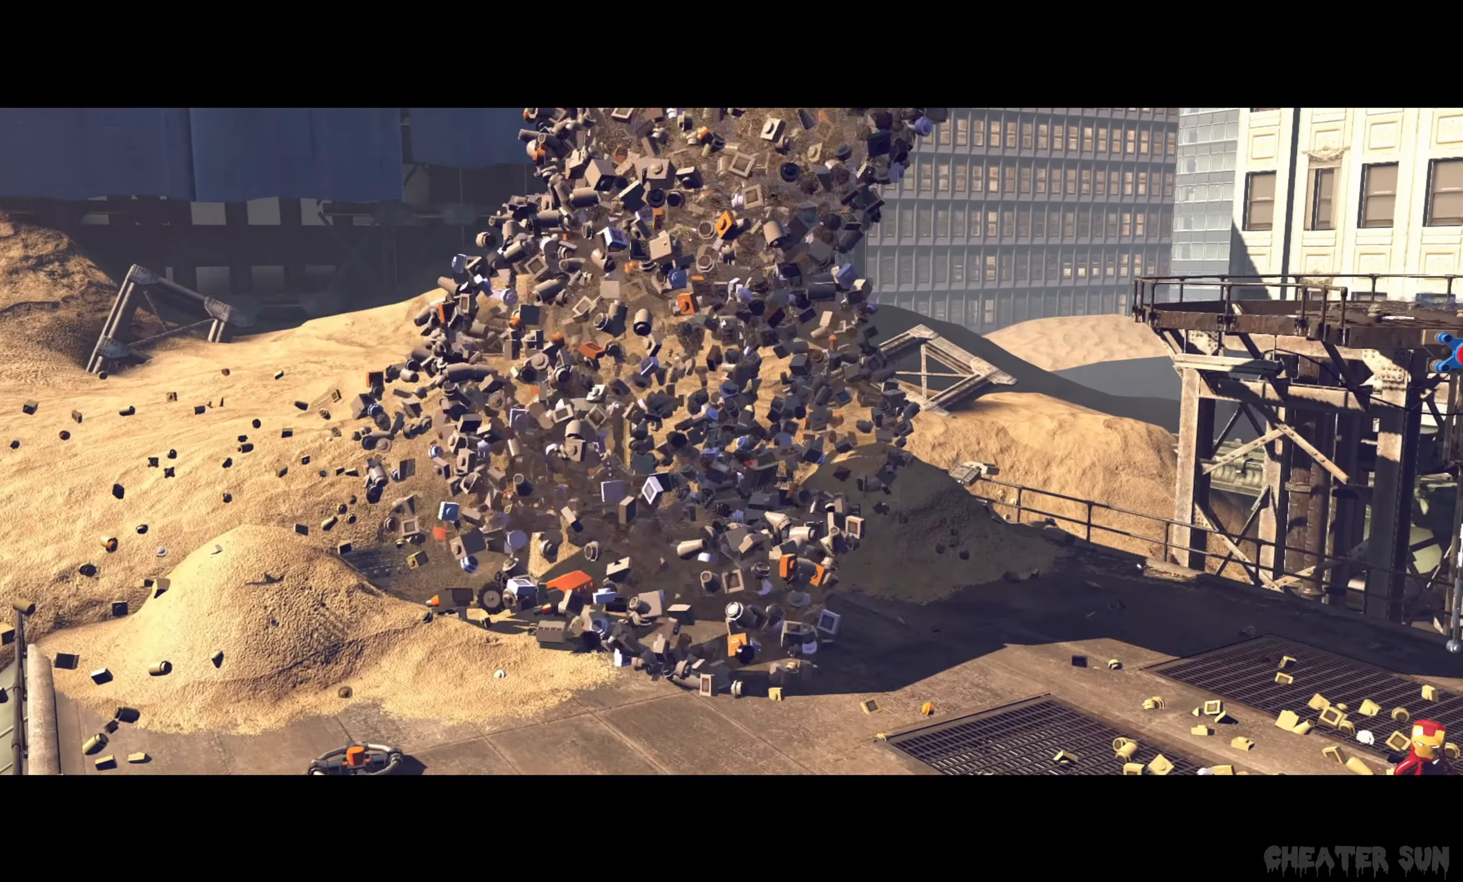
{"buttons": [], "left_stick": "center", "right_stick": "center", "events": []}
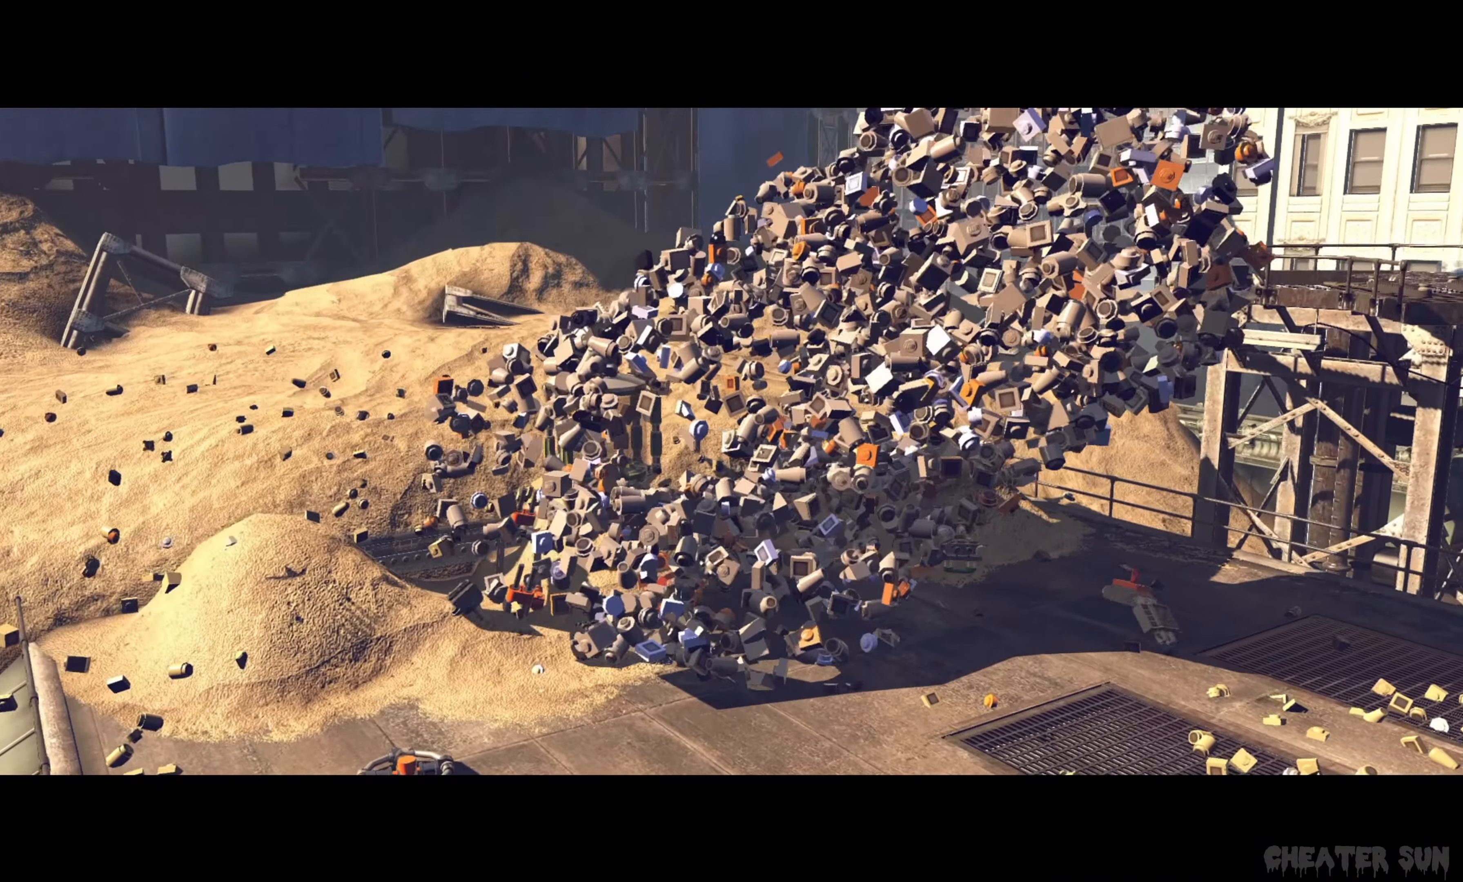
{"buttons": [], "left_stick": "up", "right_stick": "center", "events": [[384, "left_stick", "up"]]}
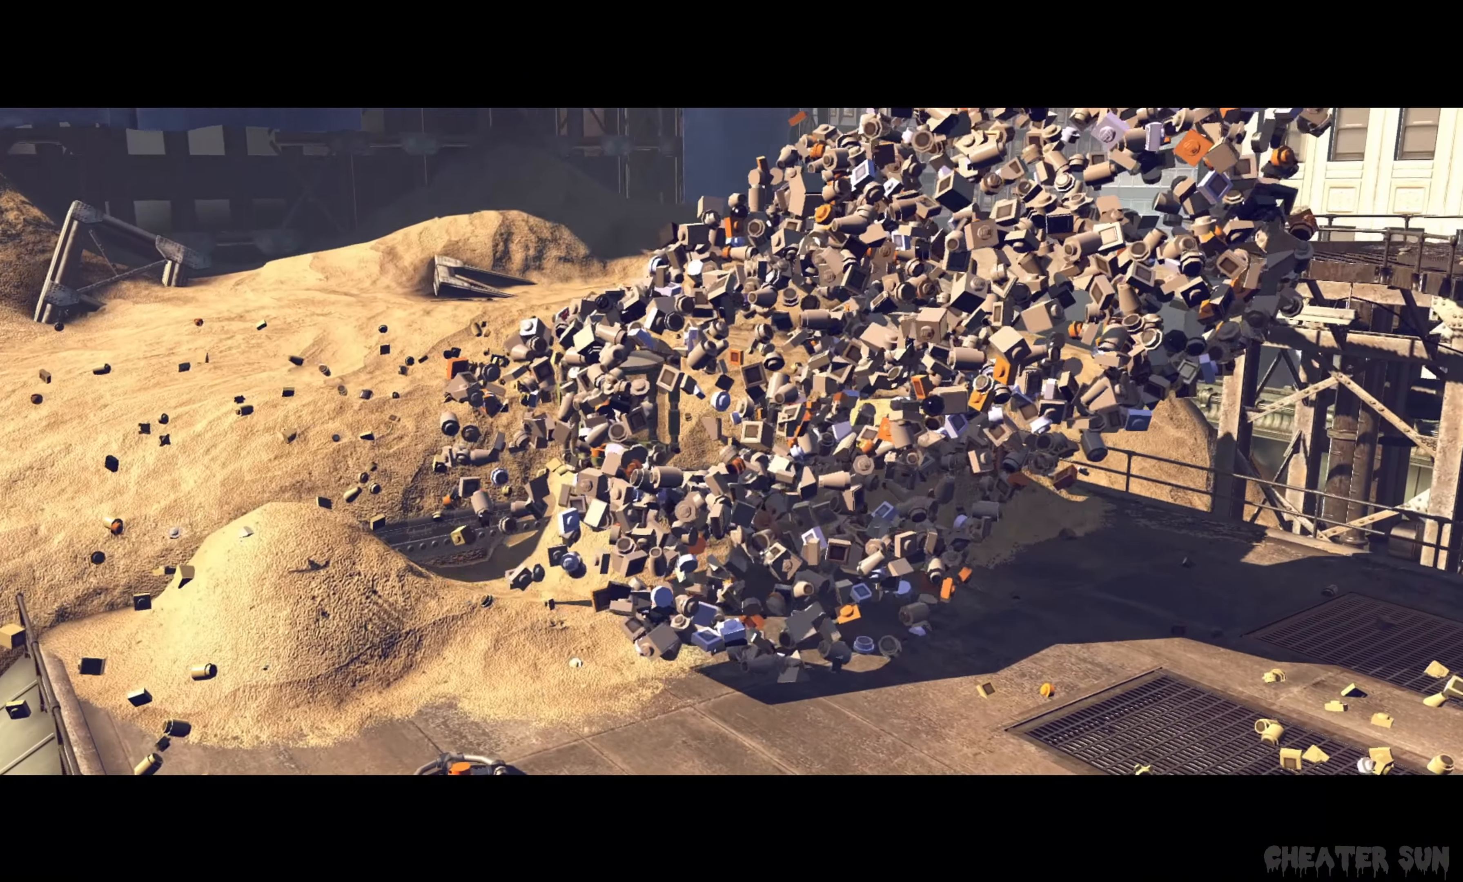
{"buttons": [], "left_stick": "up", "right_stick": "center", "events": [[400, "A", "down"], [484, "A", "up"]]}
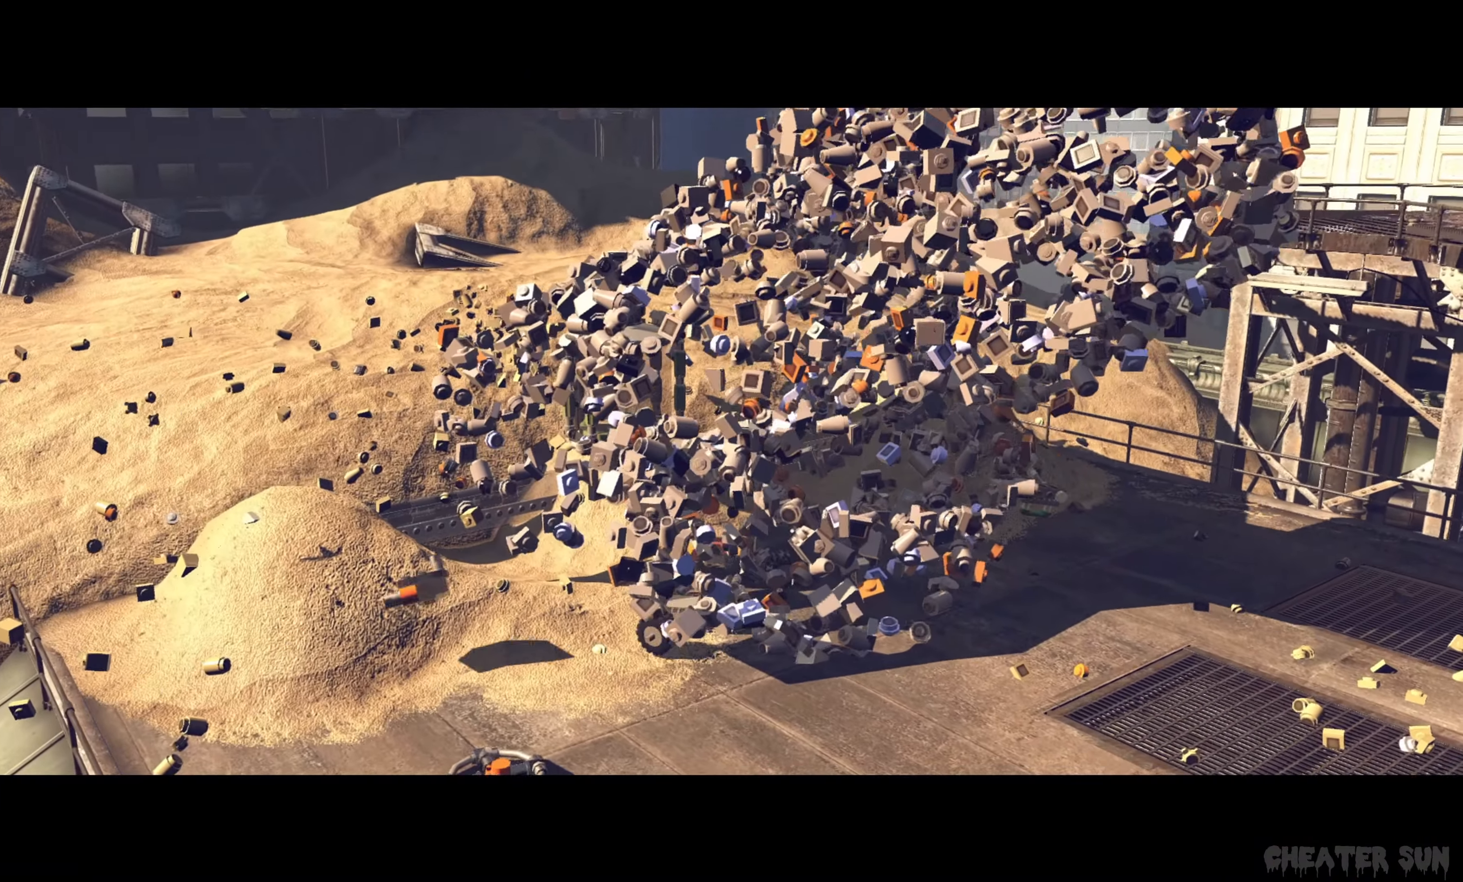
{"buttons": ["A"], "left_stick": "up", "right_stick": "center", "events": [[17, "left_stick", "up-right"], [134, "left_stick", "up"], [184, "A", "down"], [267, "A", "up"], [450, "A", "down"]]}
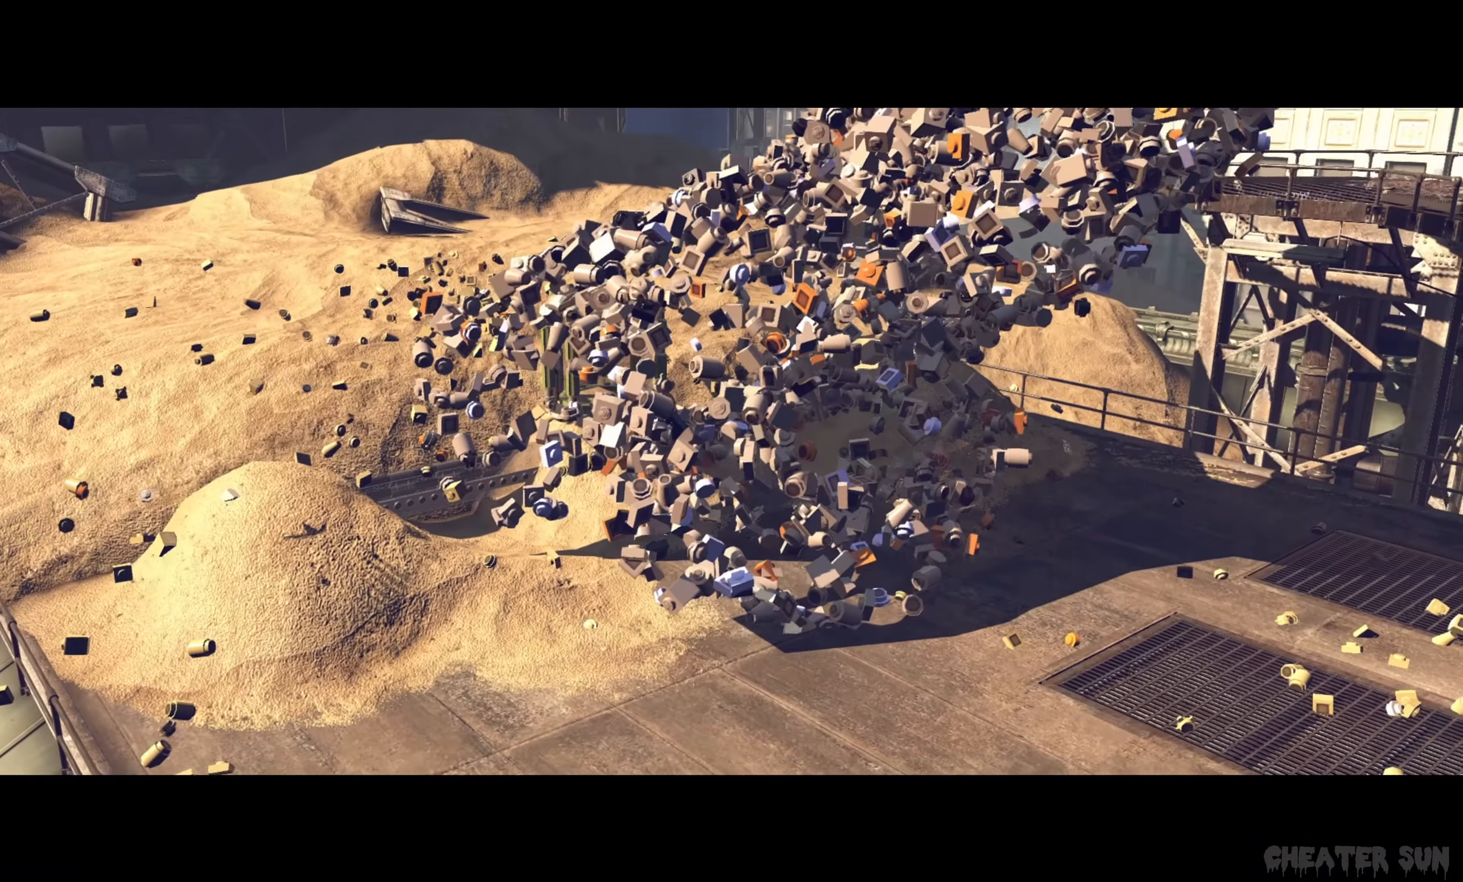
{"buttons": [], "left_stick": "up", "right_stick": "center", "events": [[66, "A", "up"]]}
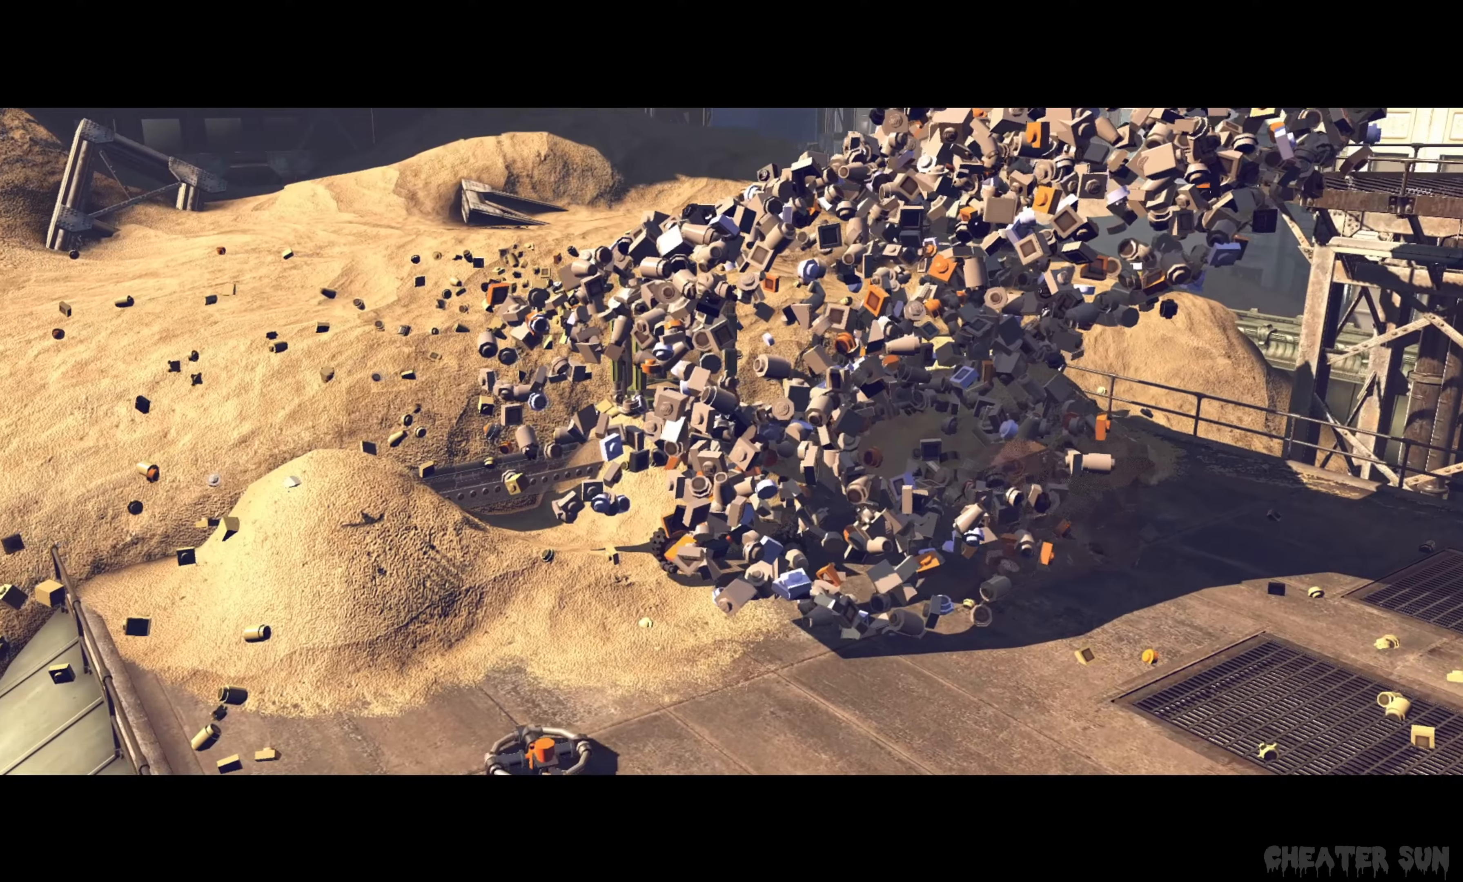
{"buttons": ["A"], "left_stick": "up", "right_stick": "center", "events": [[116, "A", "down"], [283, "A", "up"], [500, "A", "down"]]}
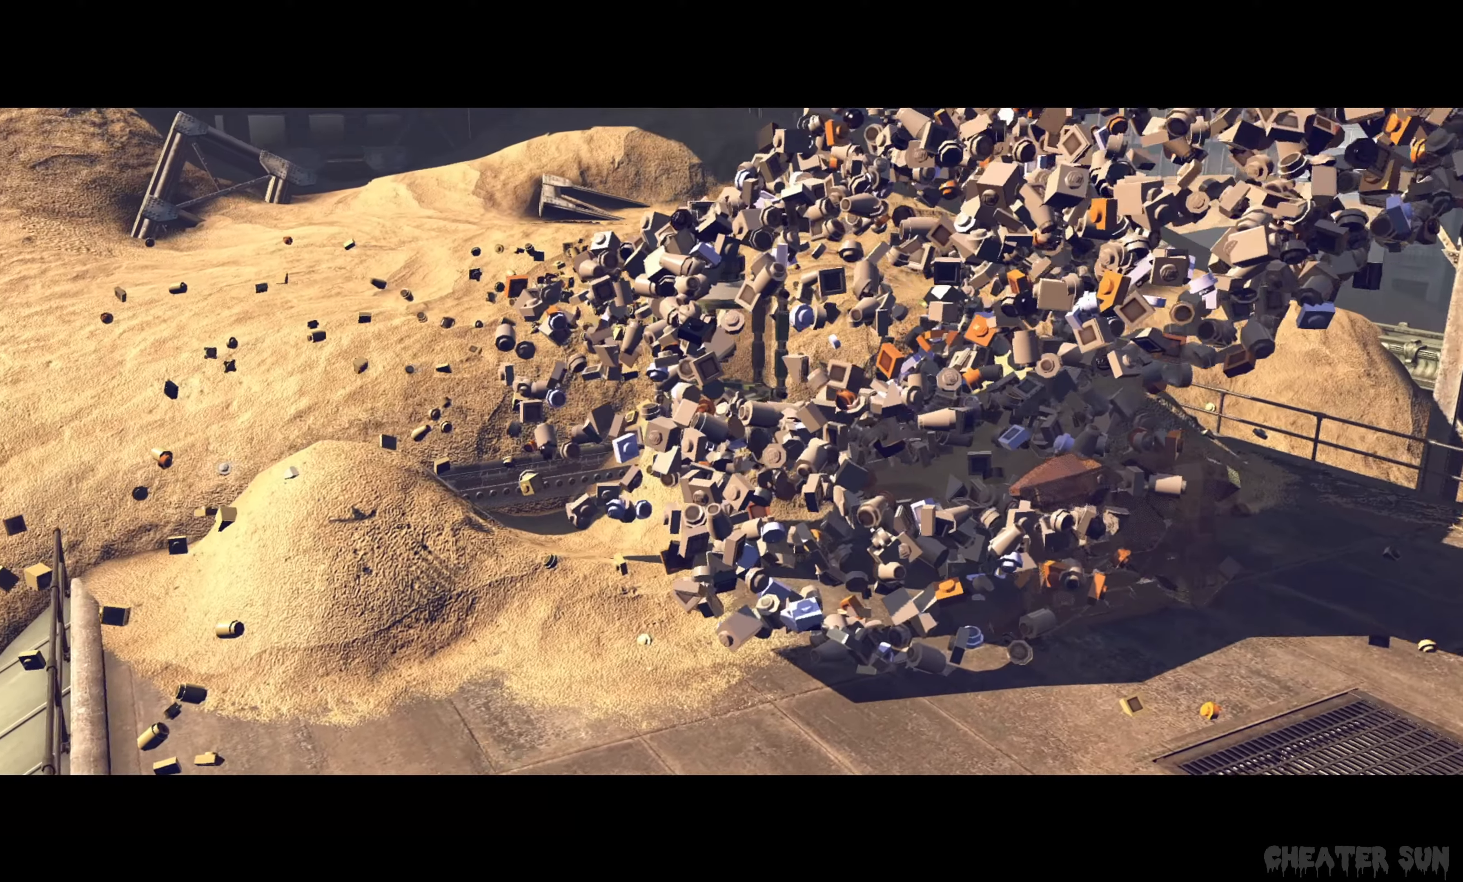
{"buttons": [], "left_stick": "up", "right_stick": "center", "events": [[166, "A", "up"]]}
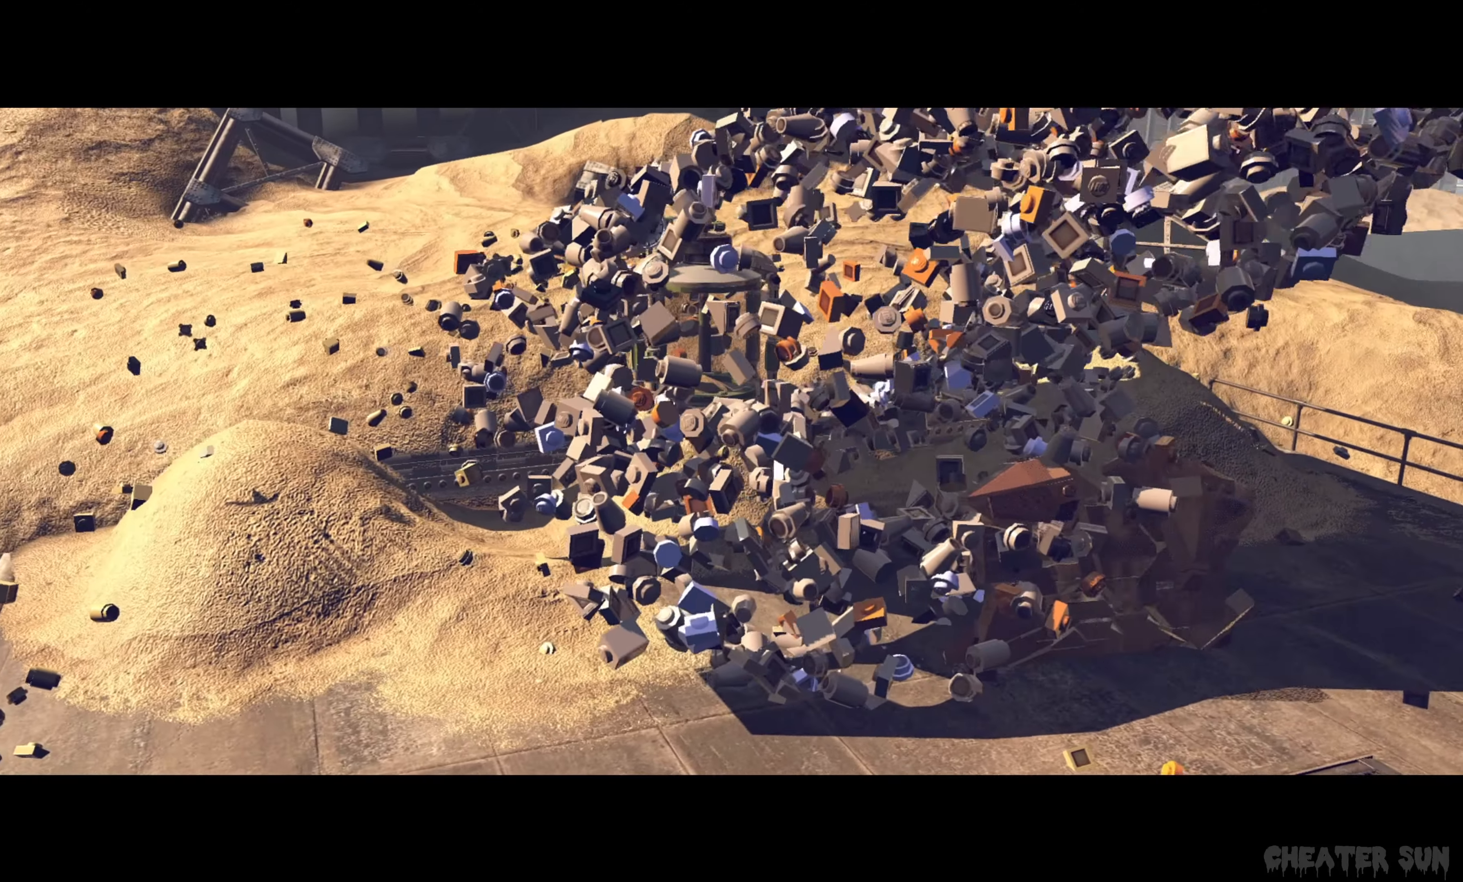
{"buttons": [], "left_stick": "up", "right_stick": "center", "events": []}
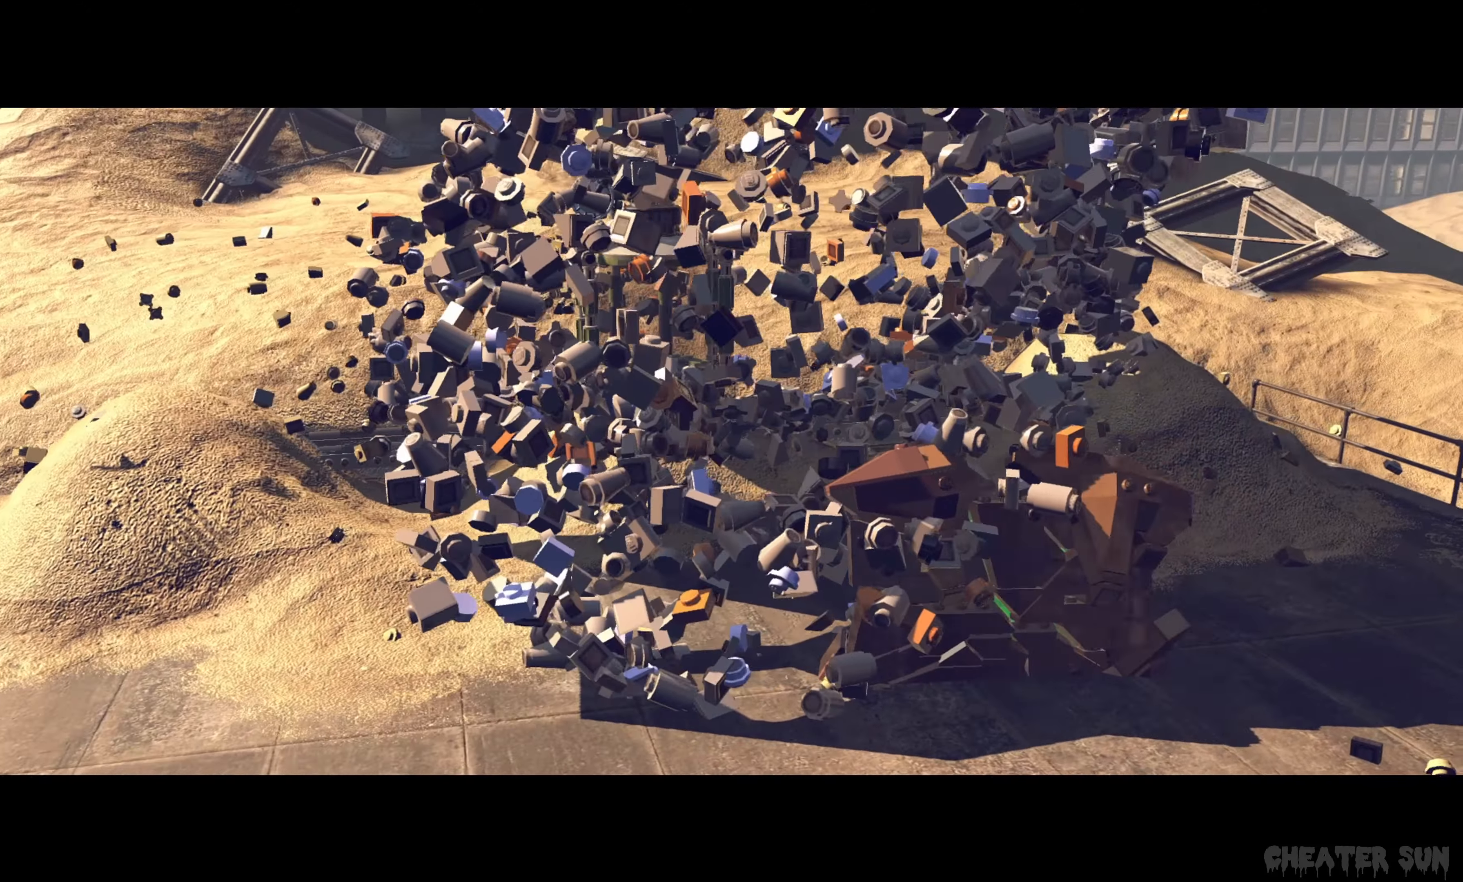
{"buttons": [], "left_stick": "up", "right_stick": "center", "events": []}
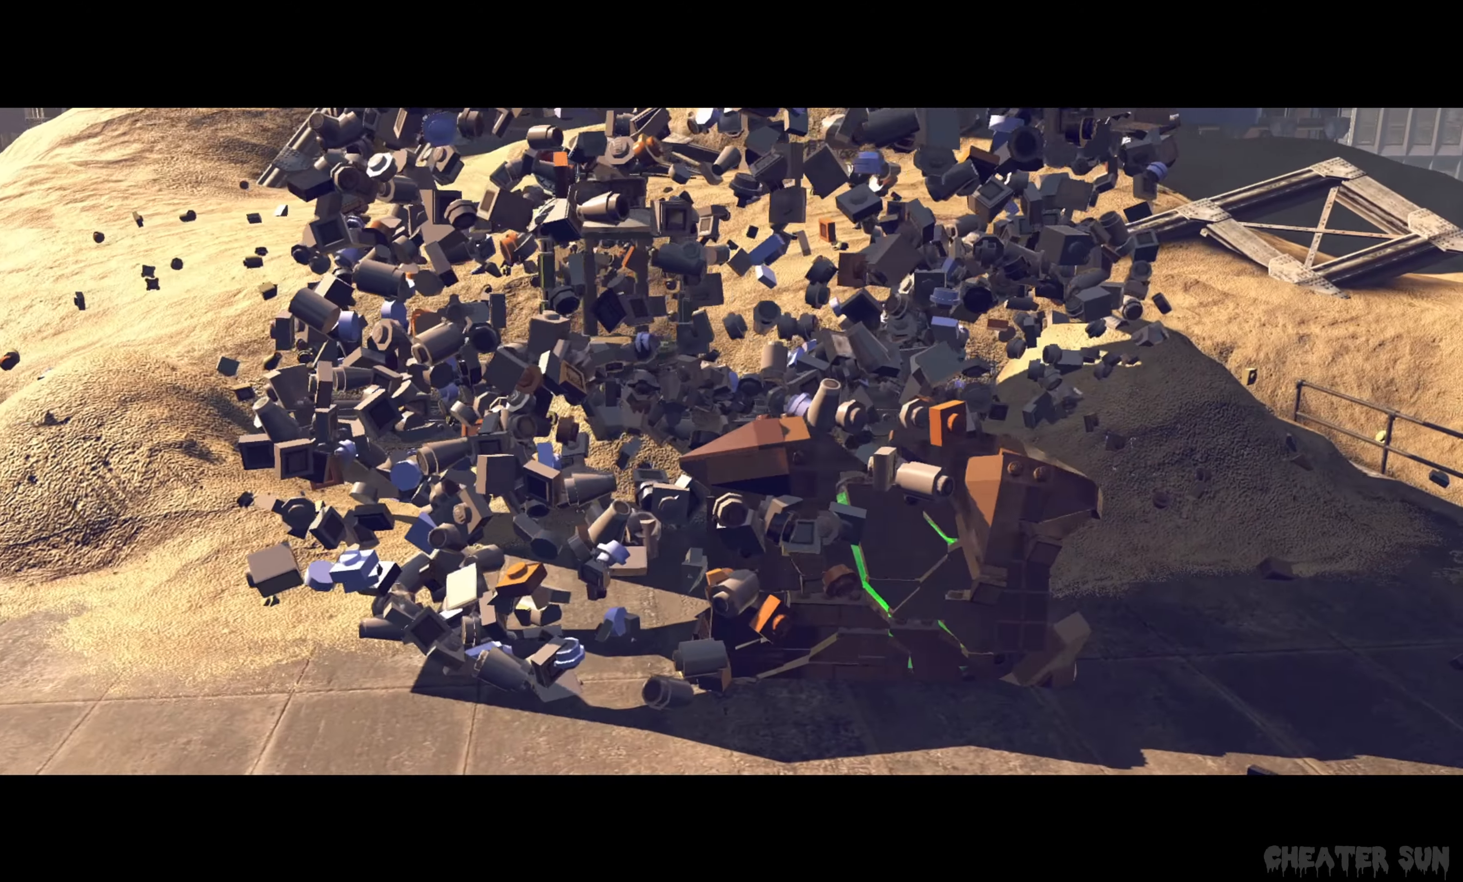
{"buttons": [], "left_stick": "up", "right_stick": "center", "events": []}
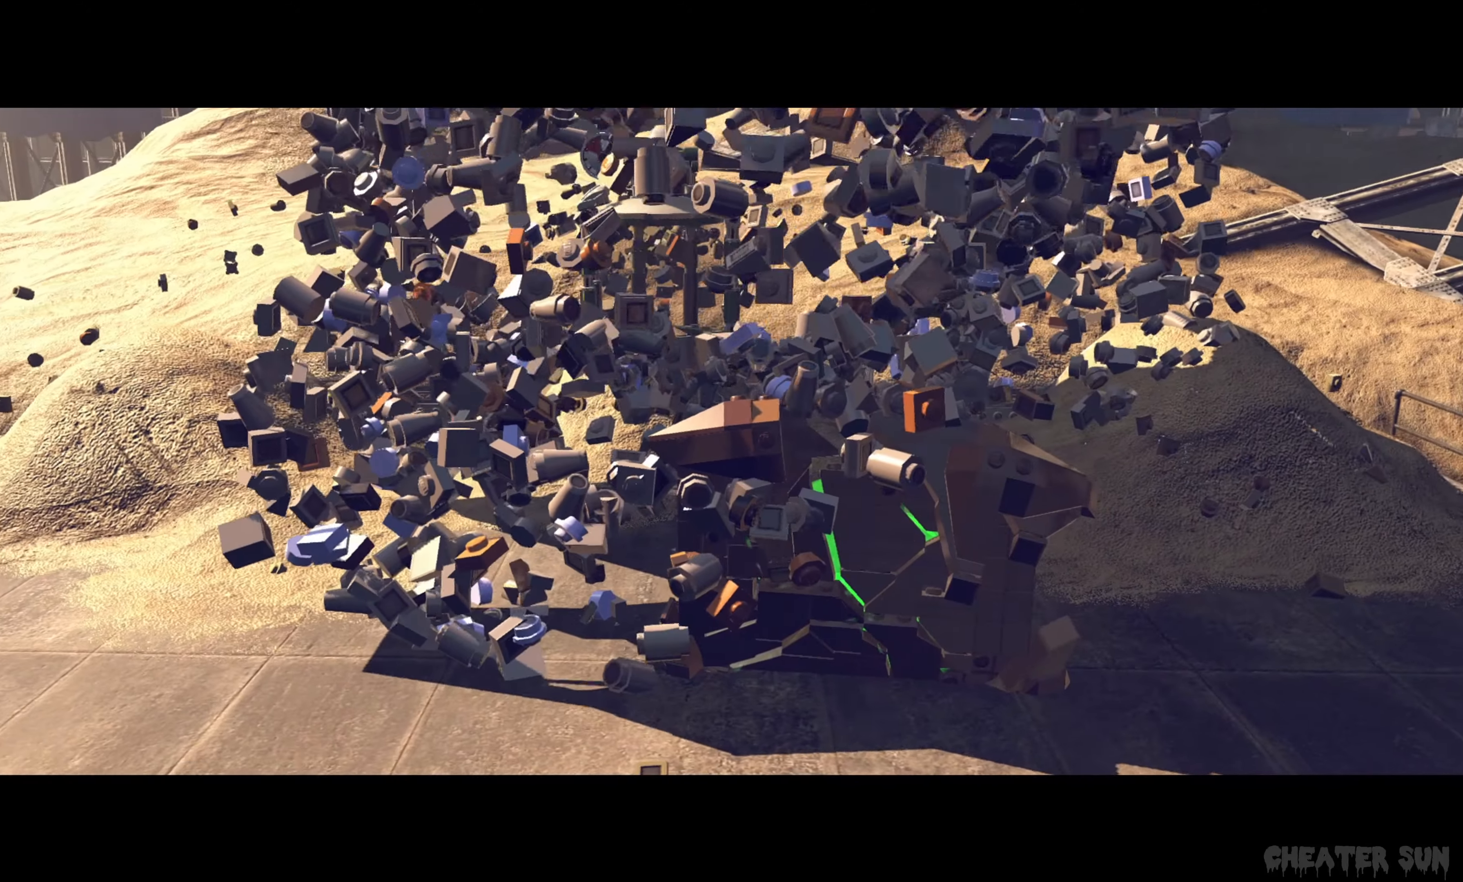
{"buttons": ["A"], "left_stick": "up-right", "right_stick": "center", "events": [[350, "left_stick", "up-right"], [450, "A", "down"]]}
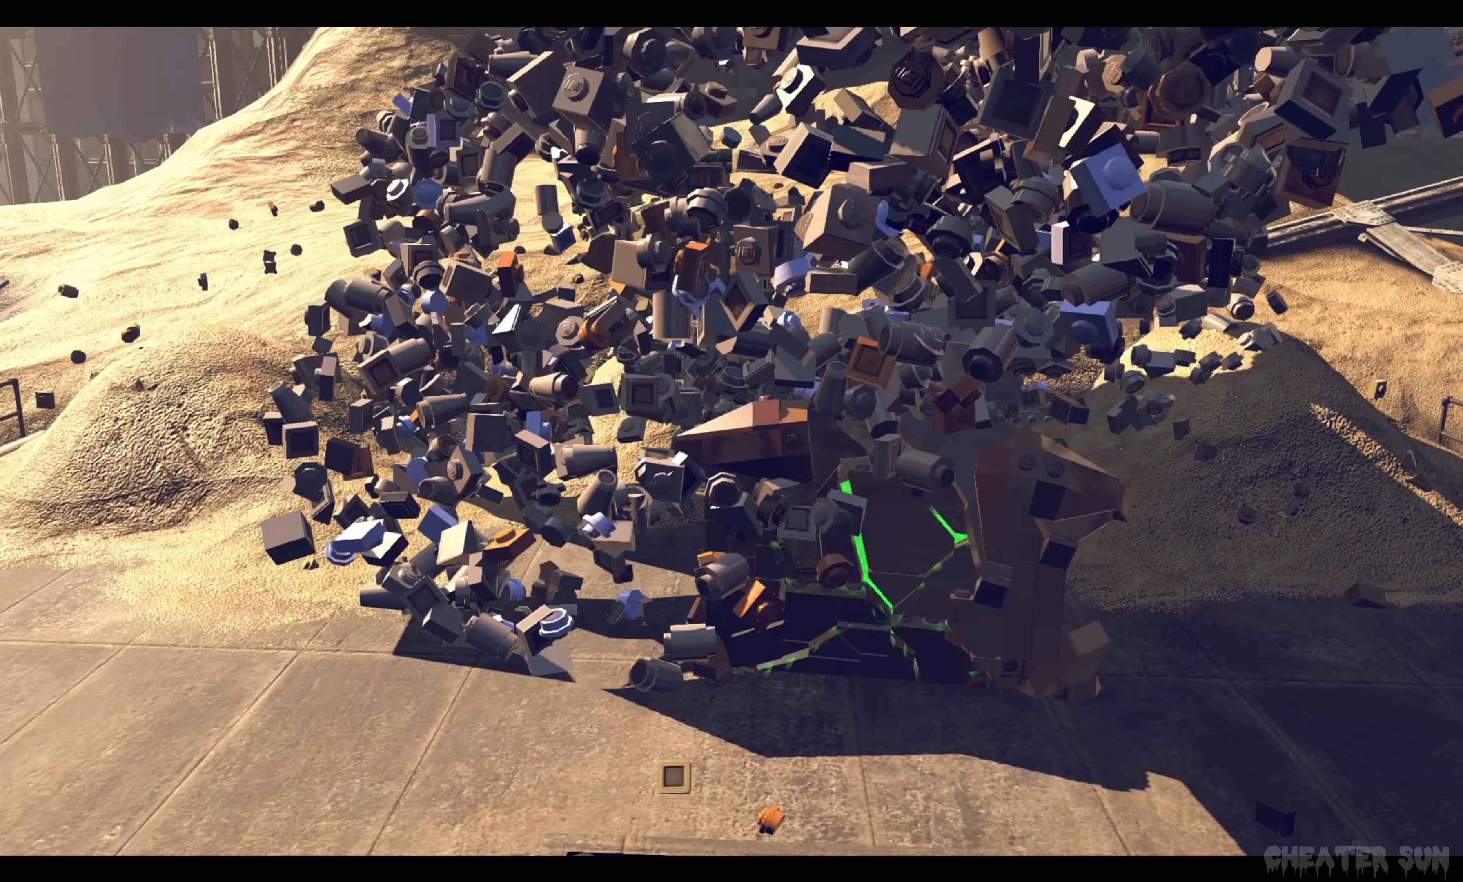
{"buttons": [], "left_stick": "up", "right_stick": "center", "events": [[66, "A", "up"], [166, "left_stick", "up"]]}
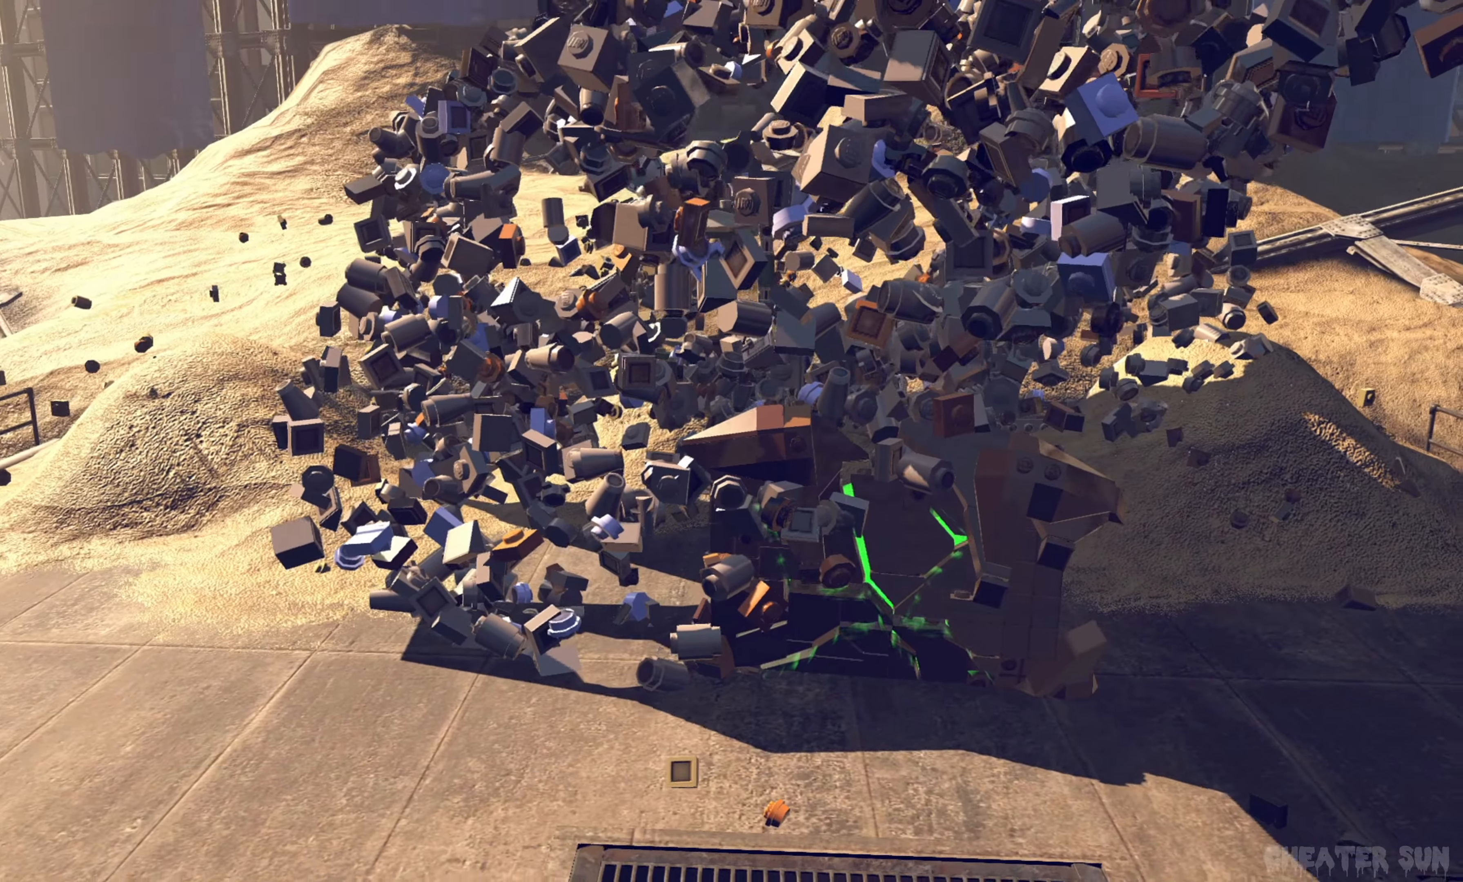
{"buttons": [], "left_stick": "up", "right_stick": "center", "events": []}
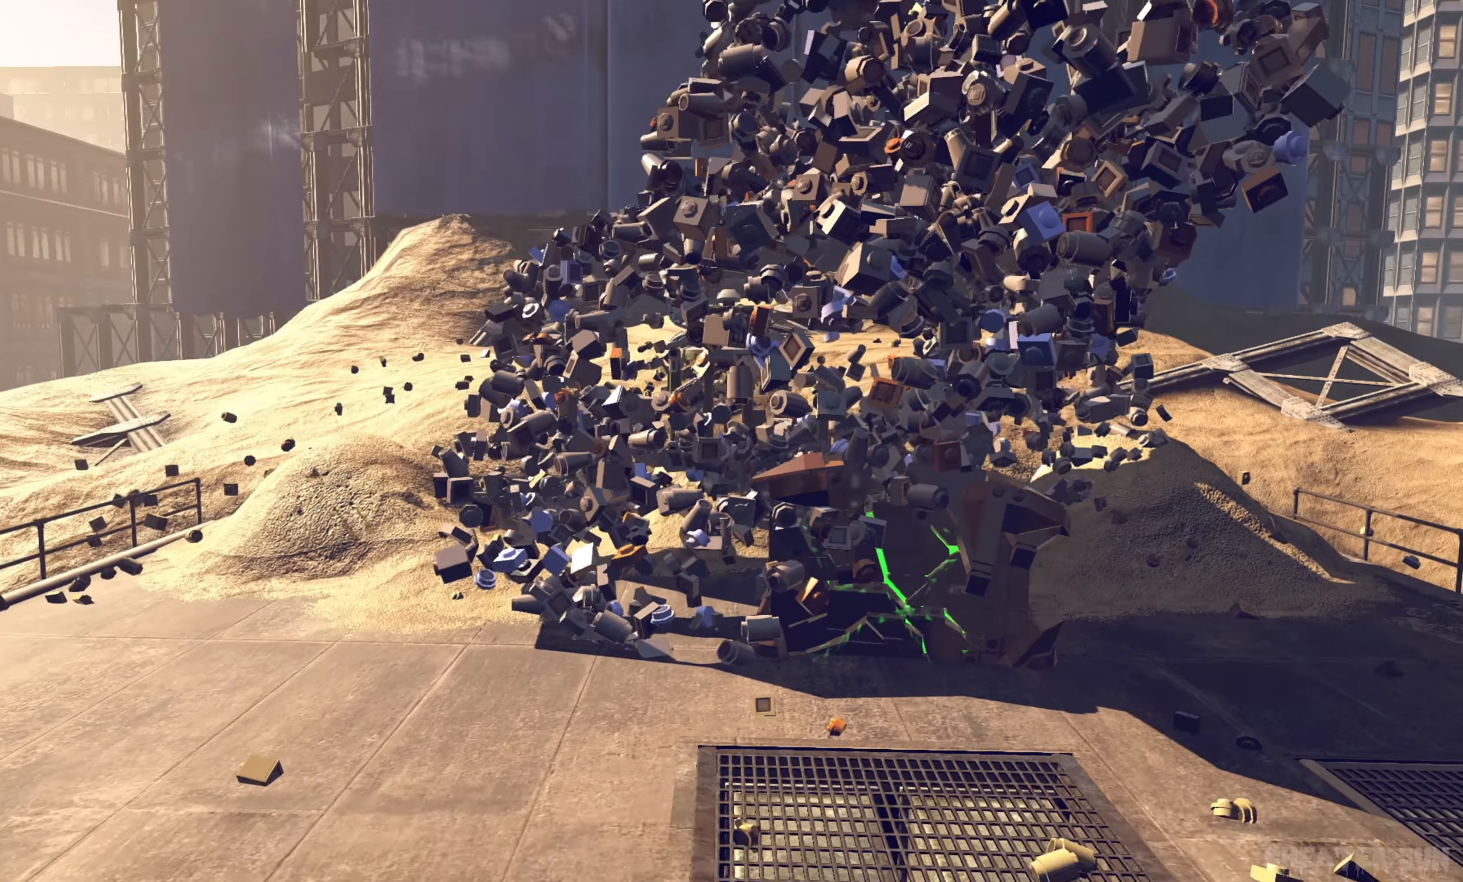
{"buttons": [], "left_stick": "up-right", "right_stick": "center", "events": [[16, "left_stick", "up-right"]]}
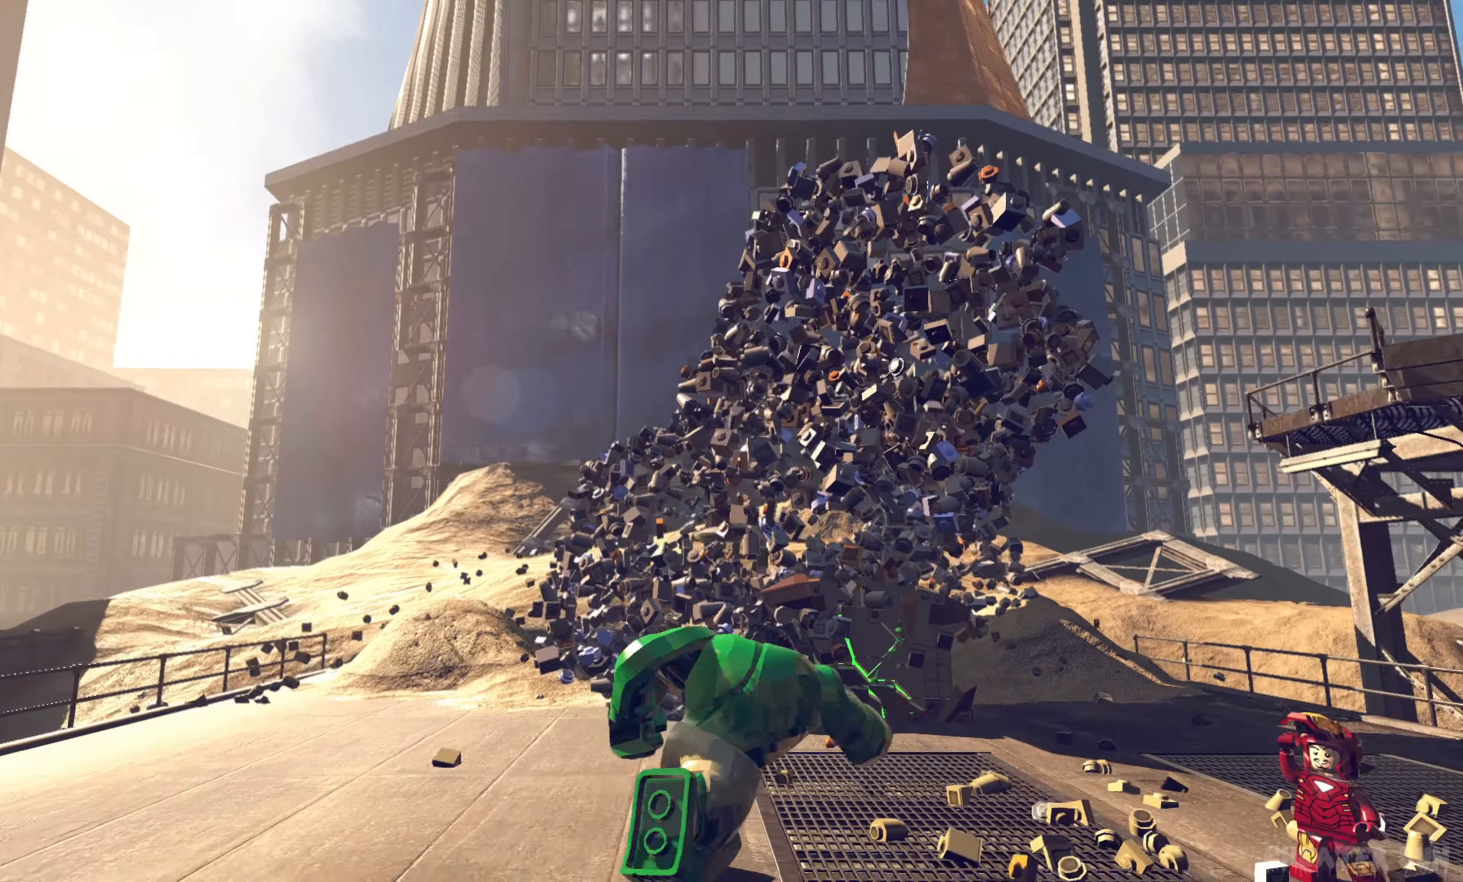
{"buttons": [], "left_stick": "up", "right_stick": "center", "events": [[33, "left_stick", "up"], [133, "B", "down"], [300, "B", "up"]]}
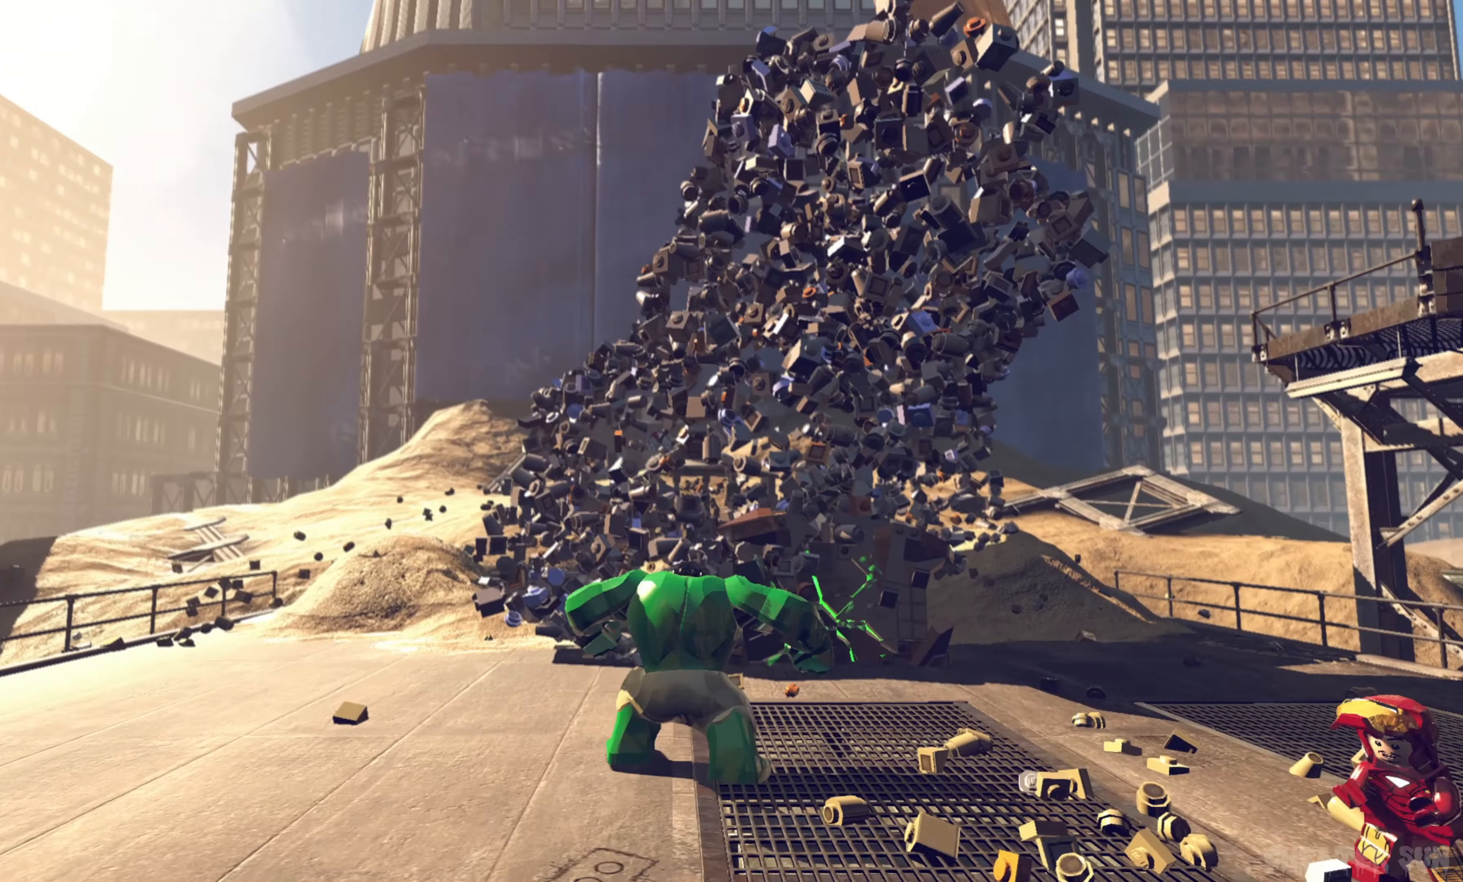
{"buttons": [], "left_stick": "up", "right_stick": "center", "events": []}